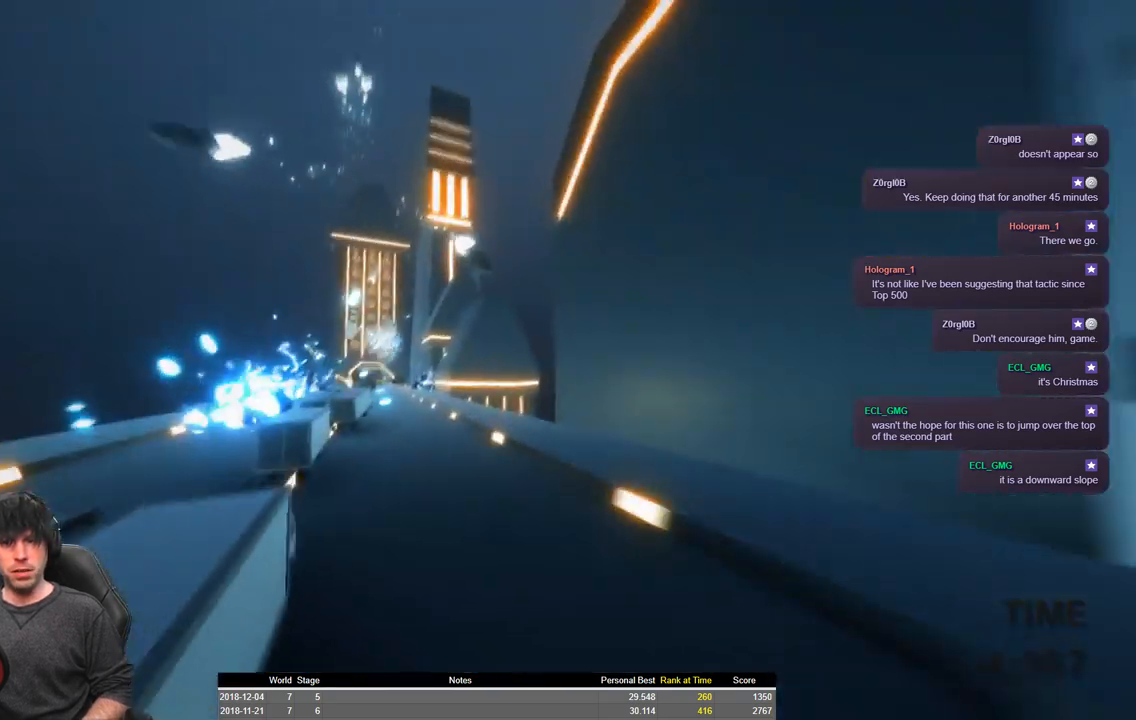
Gameplay with keyboard; each line is a JSON object with the keys held at the frame after it. "events" lists presses ("down") and releases ("up") of "a", "ctrl", "d", "e", "q", "s", "shift", "space" and "w" between this image and that frame as [ms after this image, input, new state], when the widget could be followed in between. No other keys are recorded. Mouse input is not recorded.
{"keys": ["a", "shift", "w"], "events": [[267, "space", "up"]]}
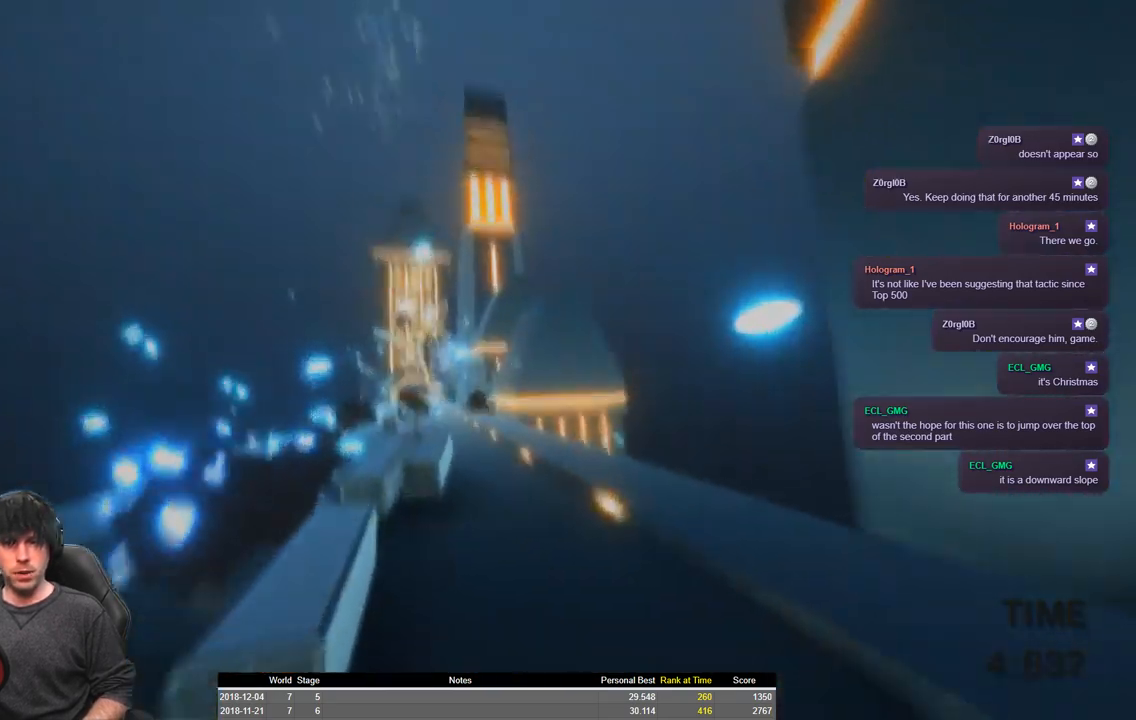
{"keys": ["a", "shift", "w"], "events": []}
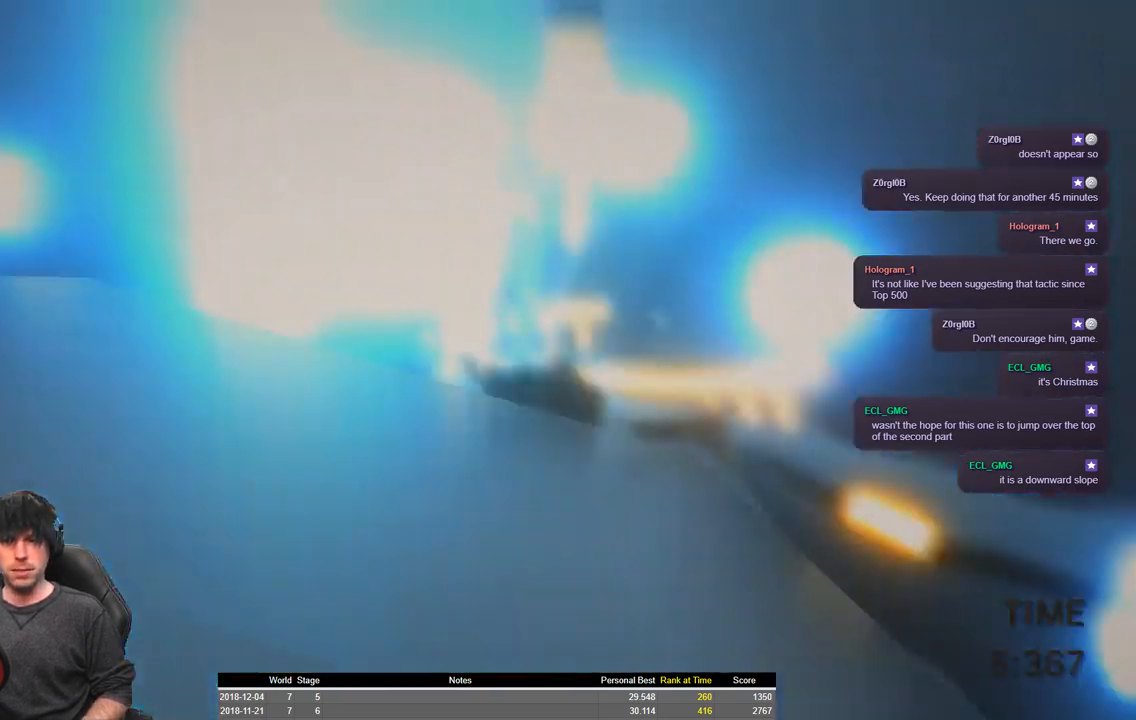
{"keys": ["a", "shift", "w"], "events": []}
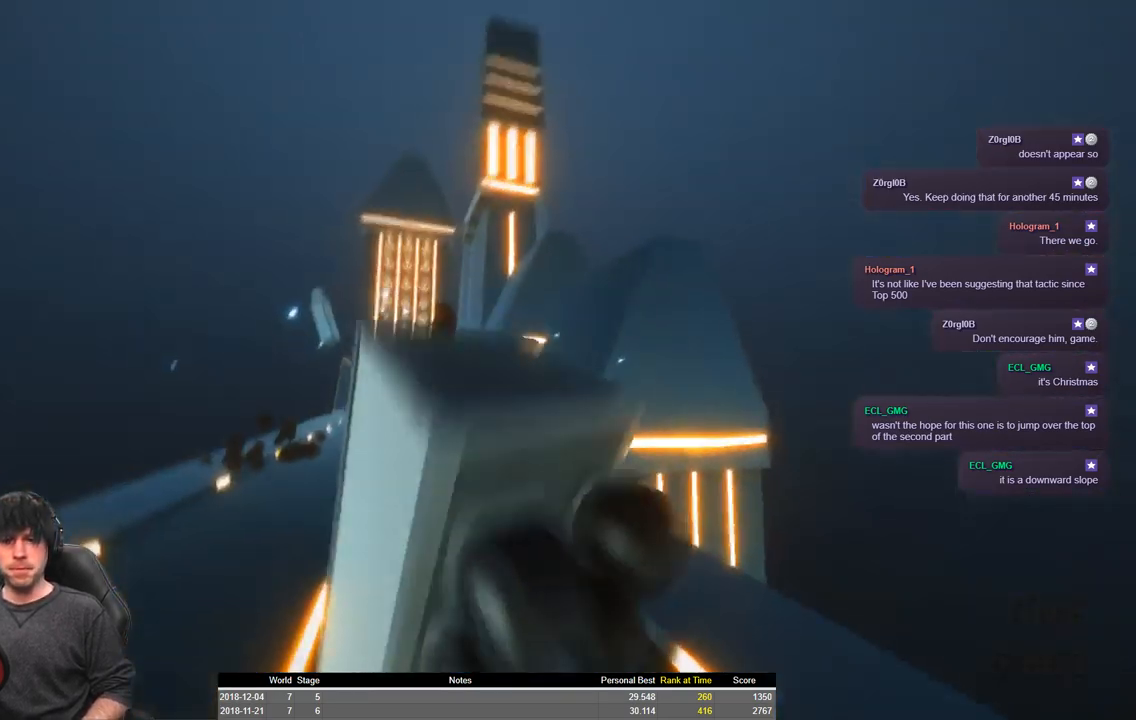
{"keys": ["a", "shift", "space", "w"], "events": [[250, "space", "down"]]}
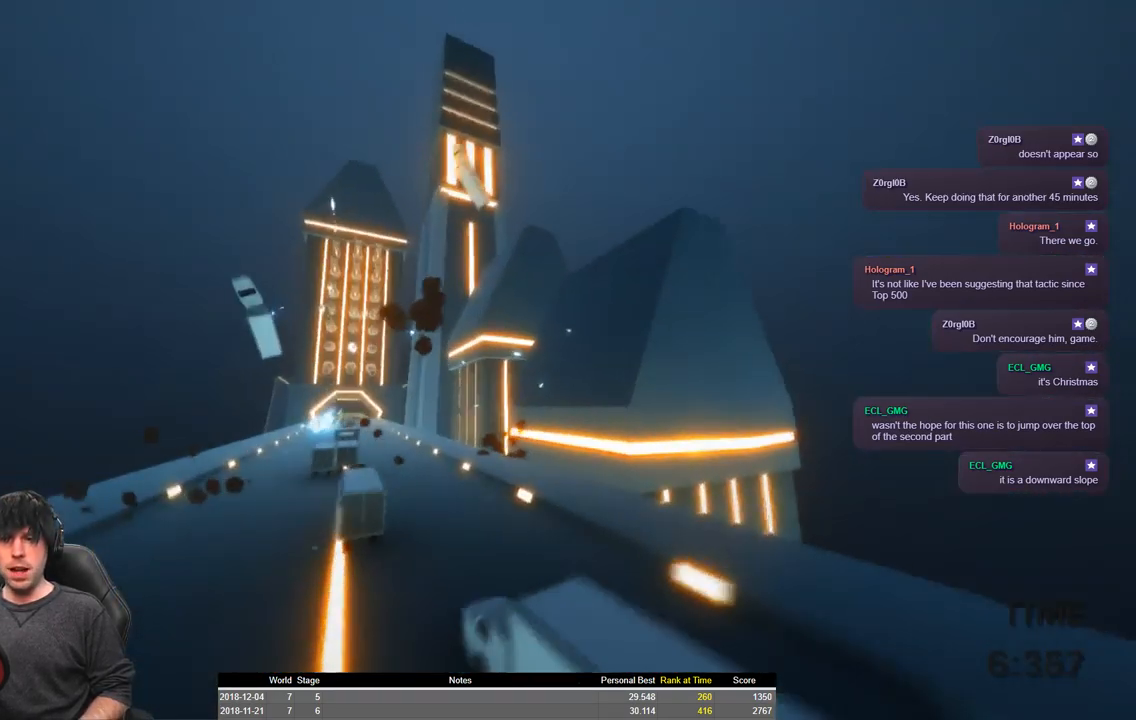
{"keys": ["a", "shift", "space", "w"], "events": []}
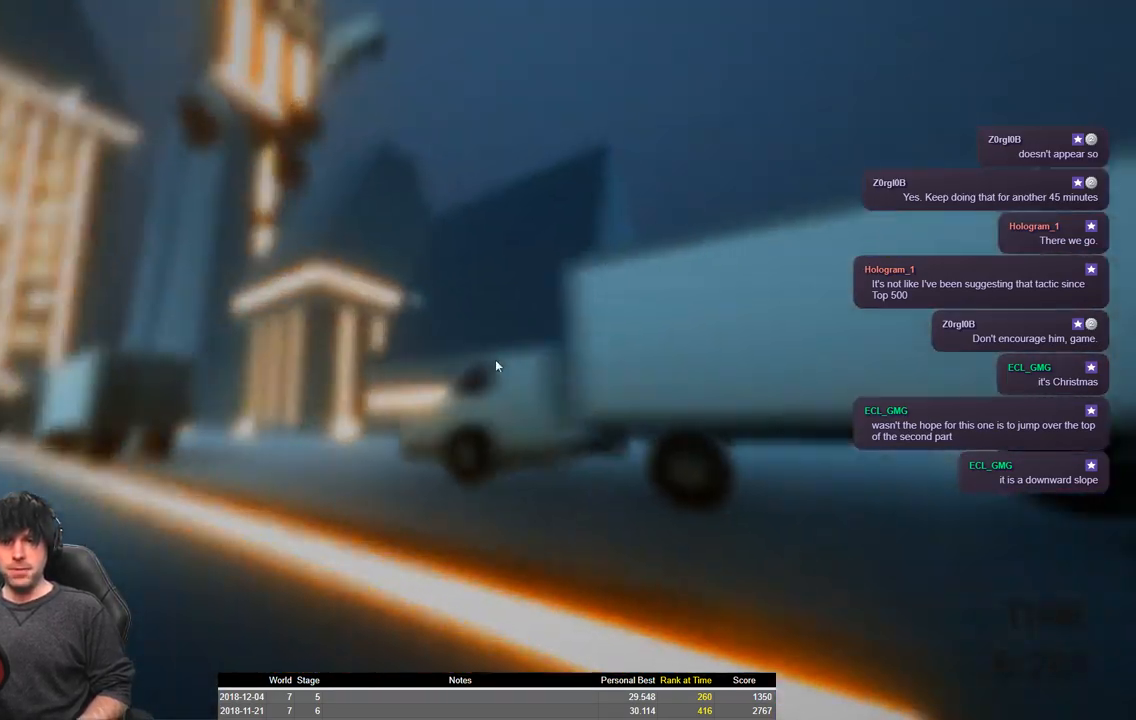
{"keys": ["a", "shift", "w"], "events": [[117, "space", "up"]]}
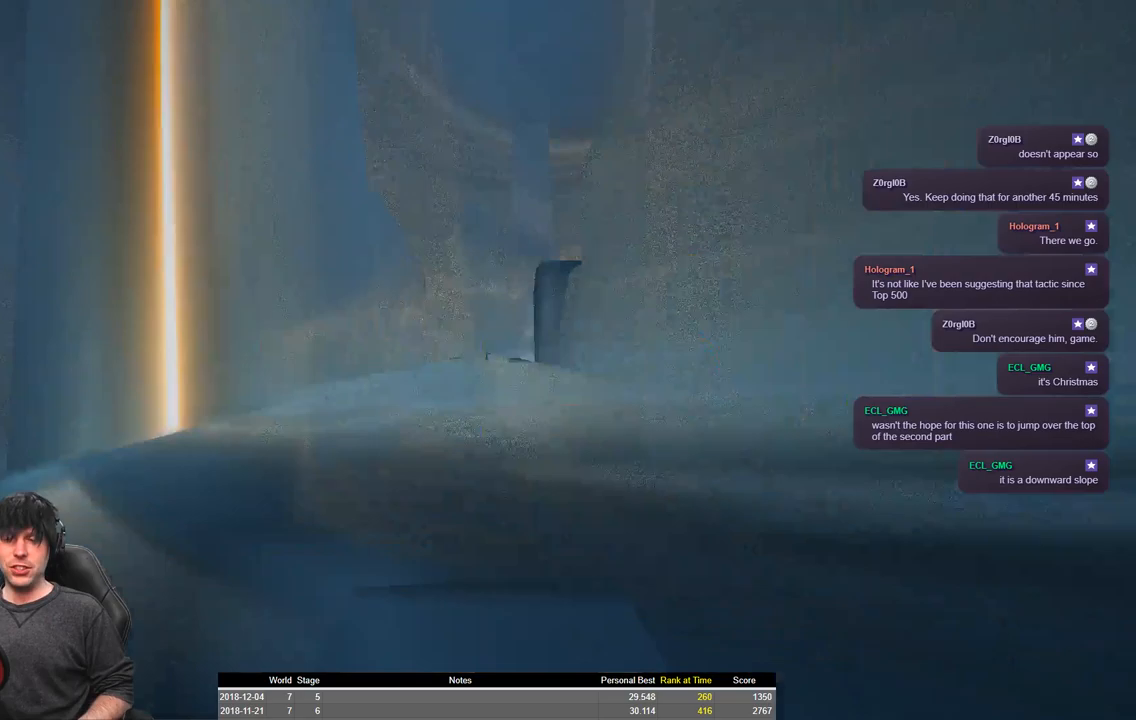
{"keys": ["a", "shift", "w"], "events": []}
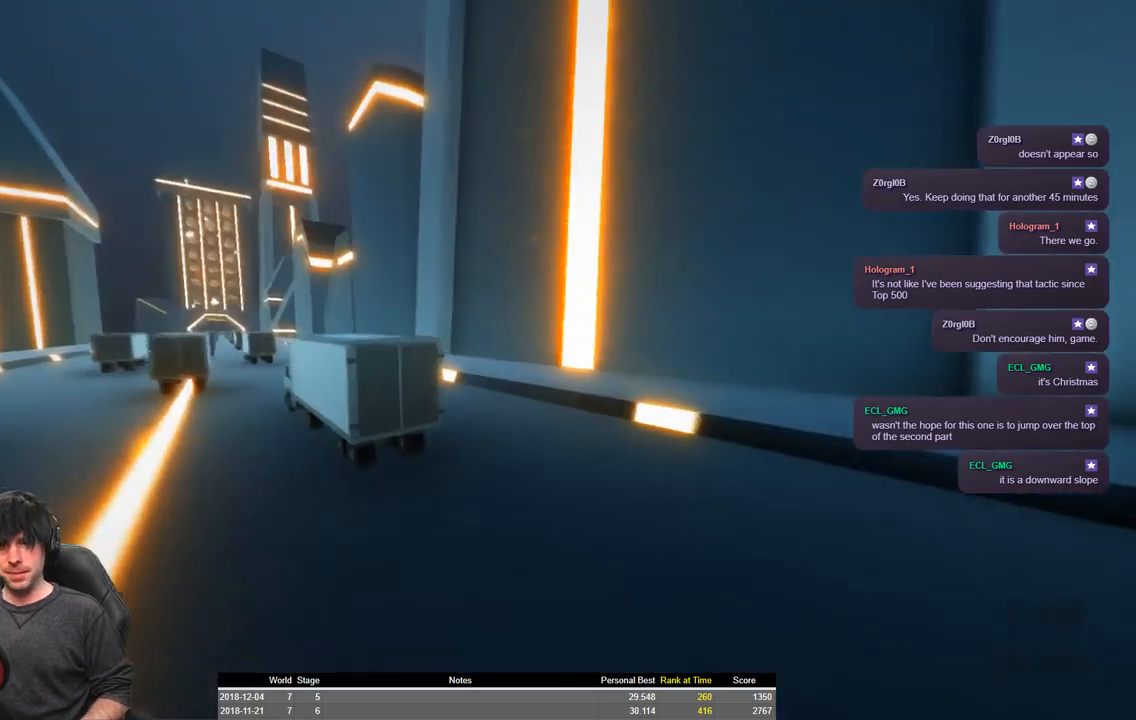
{"keys": ["a", "shift", "space", "w"], "events": [[84, "space", "down"]]}
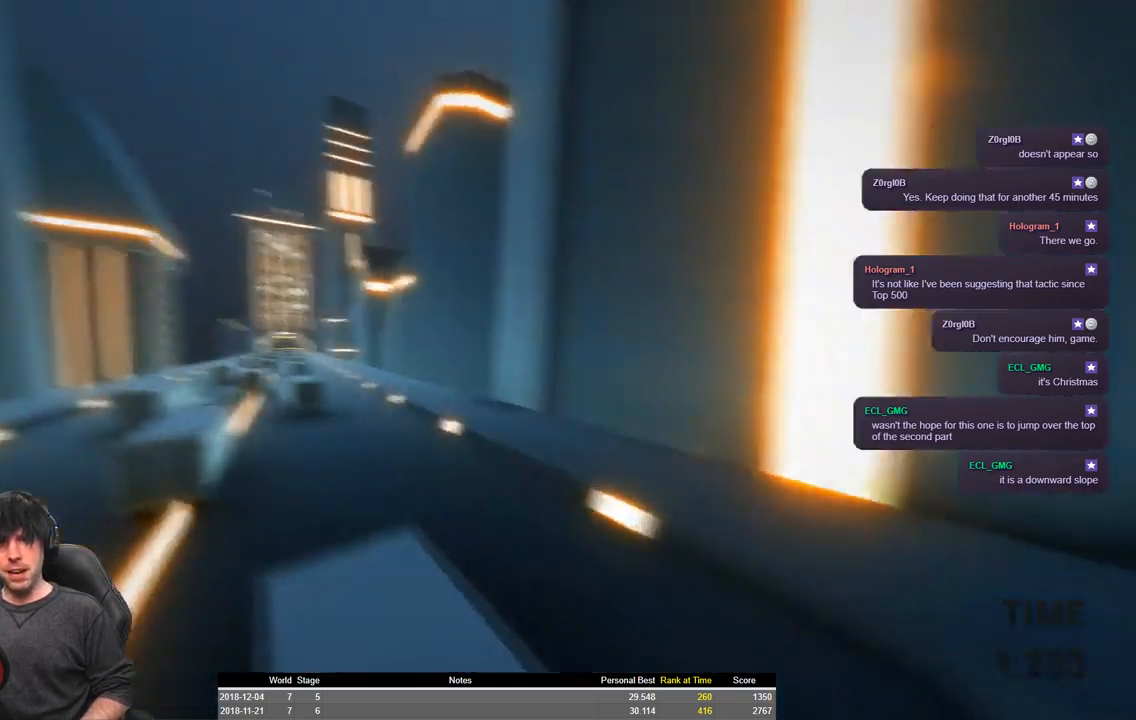
{"keys": ["a", "shift", "w"], "events": [[384, "space", "up"]]}
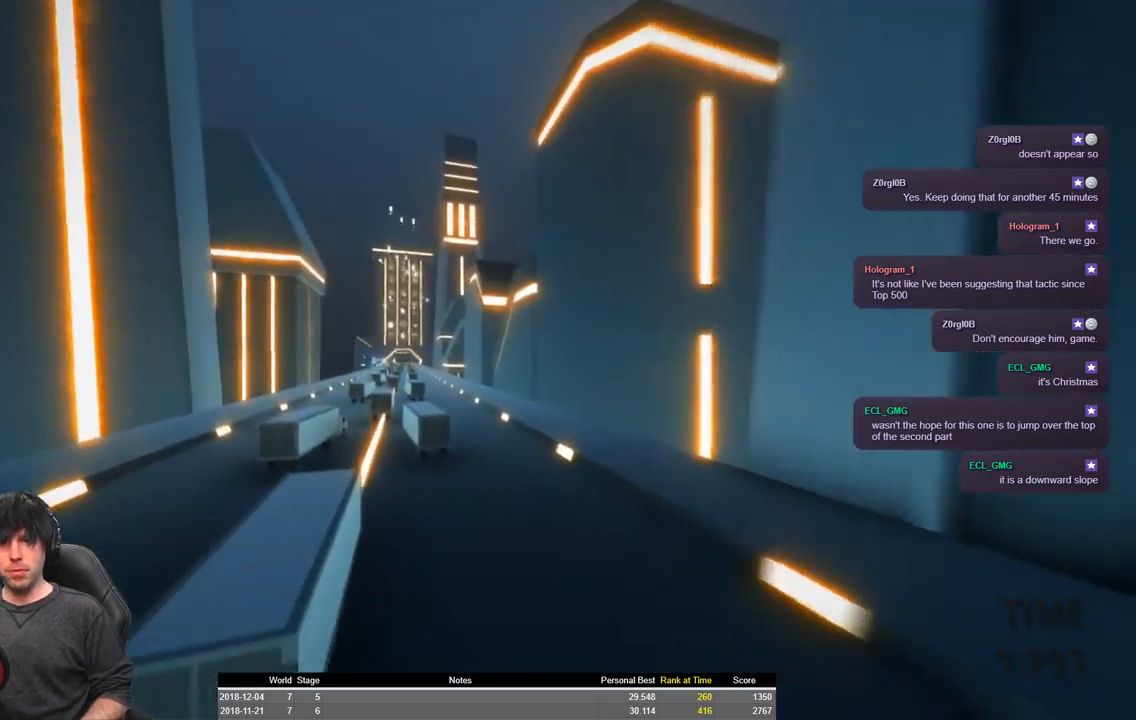
{"keys": ["a", "shift", "w"], "events": []}
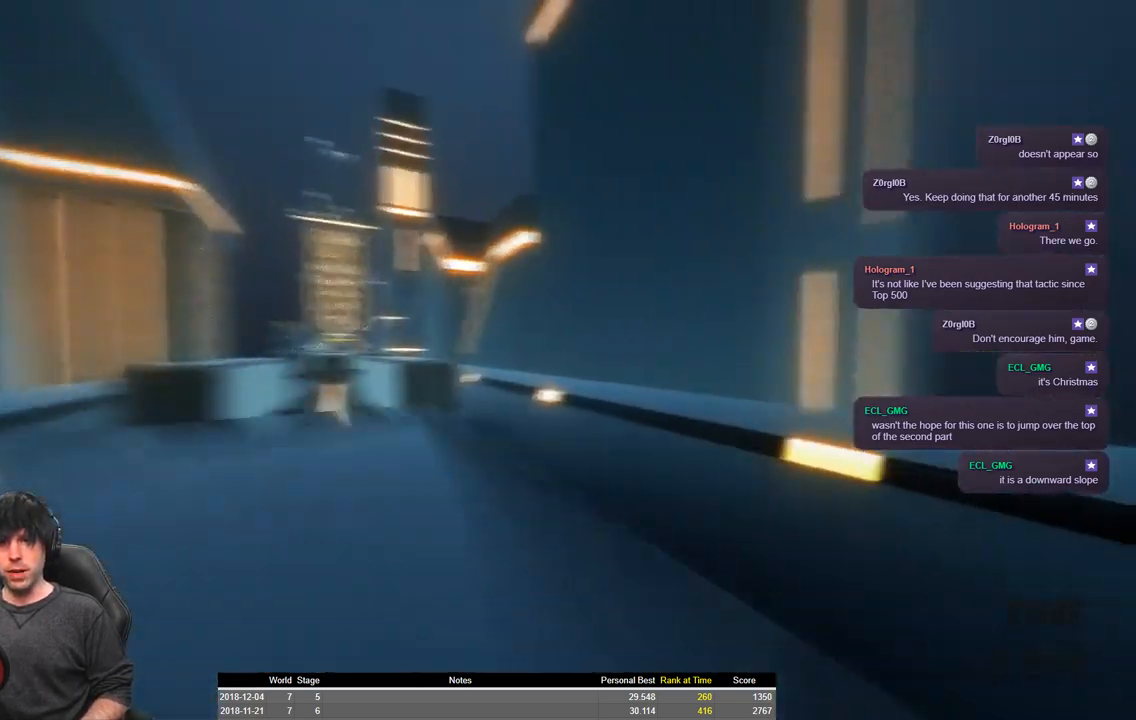
{"keys": ["a", "shift", "space", "w"], "events": [[267, "space", "down"]]}
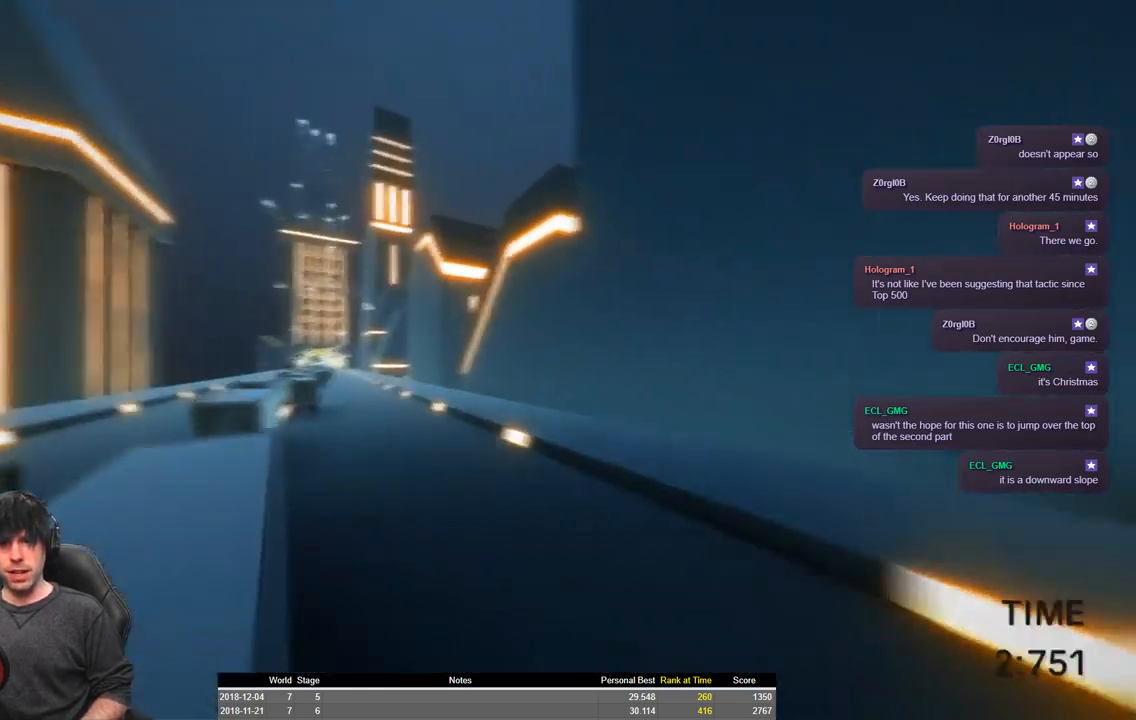
{"keys": ["a", "shift", "w"], "events": [[367, "space", "up"]]}
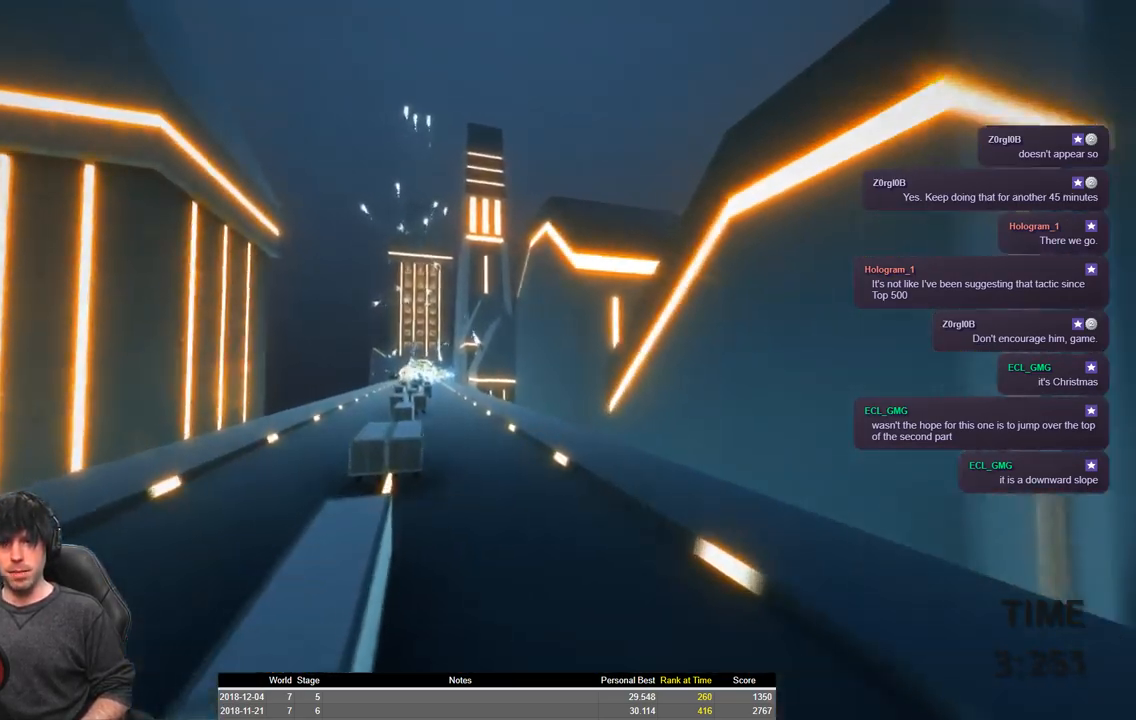
{"keys": ["a", "shift", "w"], "events": []}
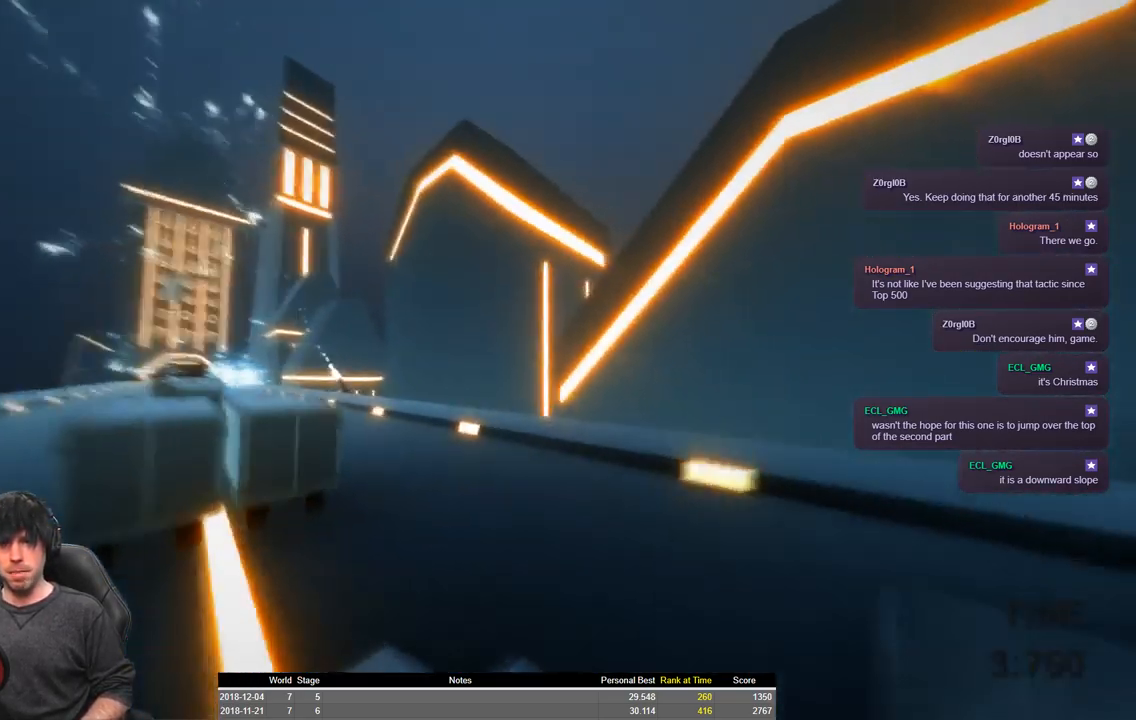
{"keys": ["a", "shift", "w"], "events": [[284, "space", "down"], [484, "space", "up"]]}
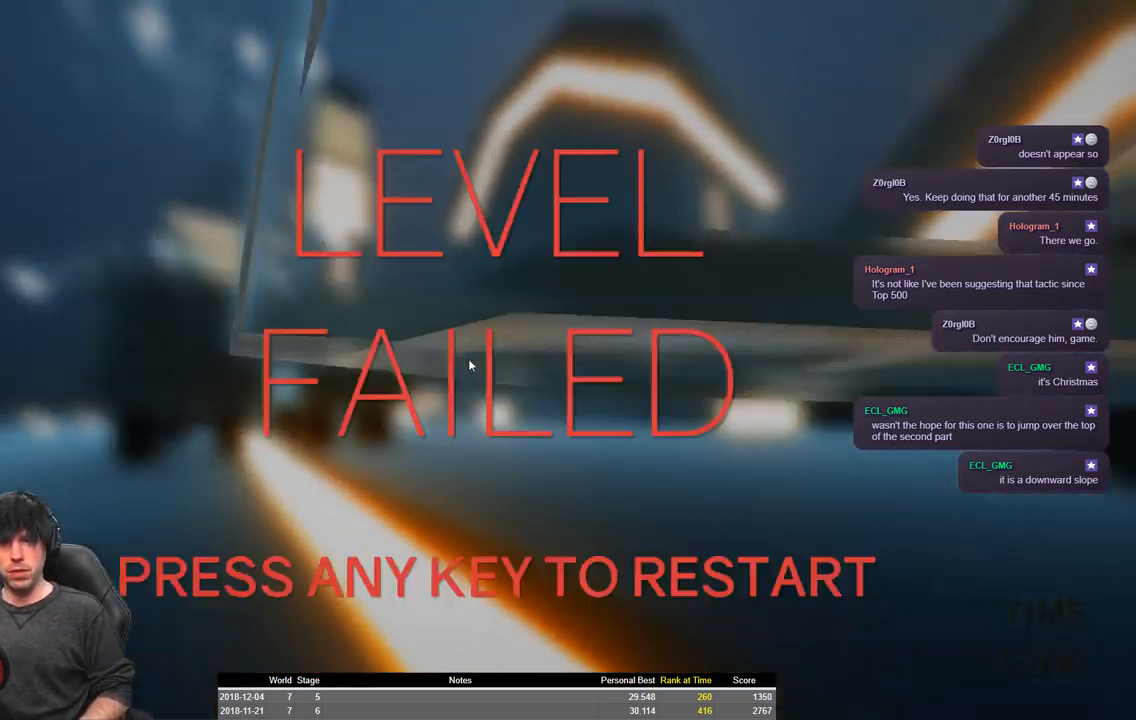
{"keys": ["a", "shift", "w"], "events": []}
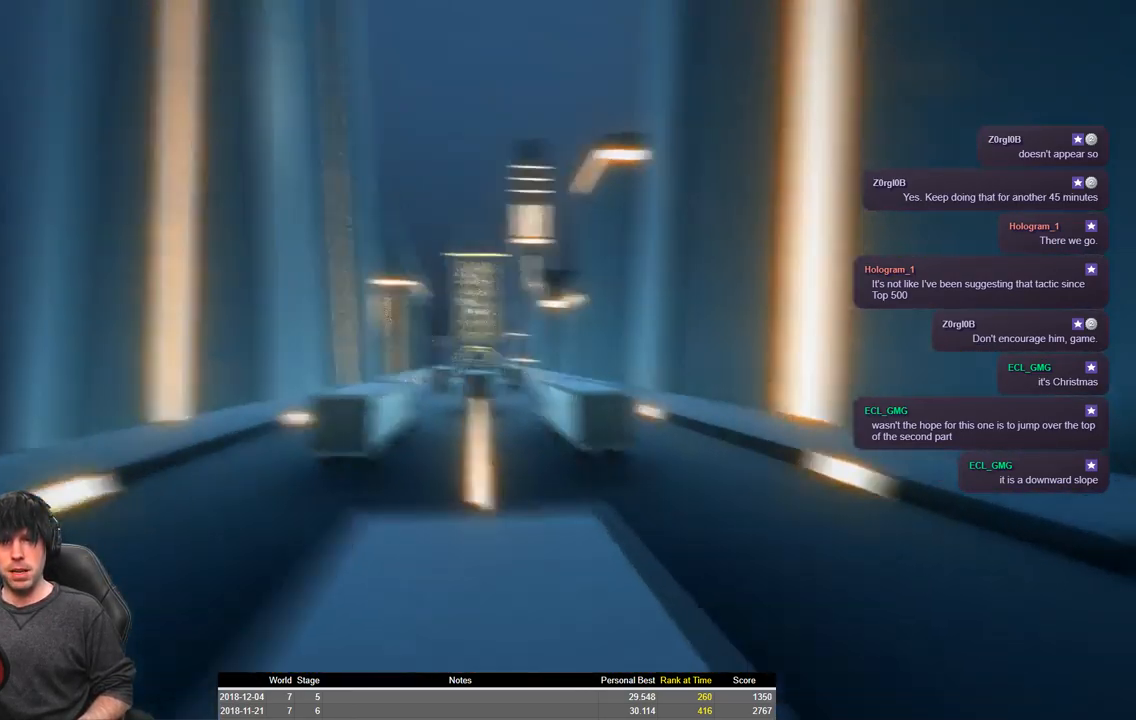
{"keys": ["a", "shift", "space", "w"], "events": [[417, "space", "down"]]}
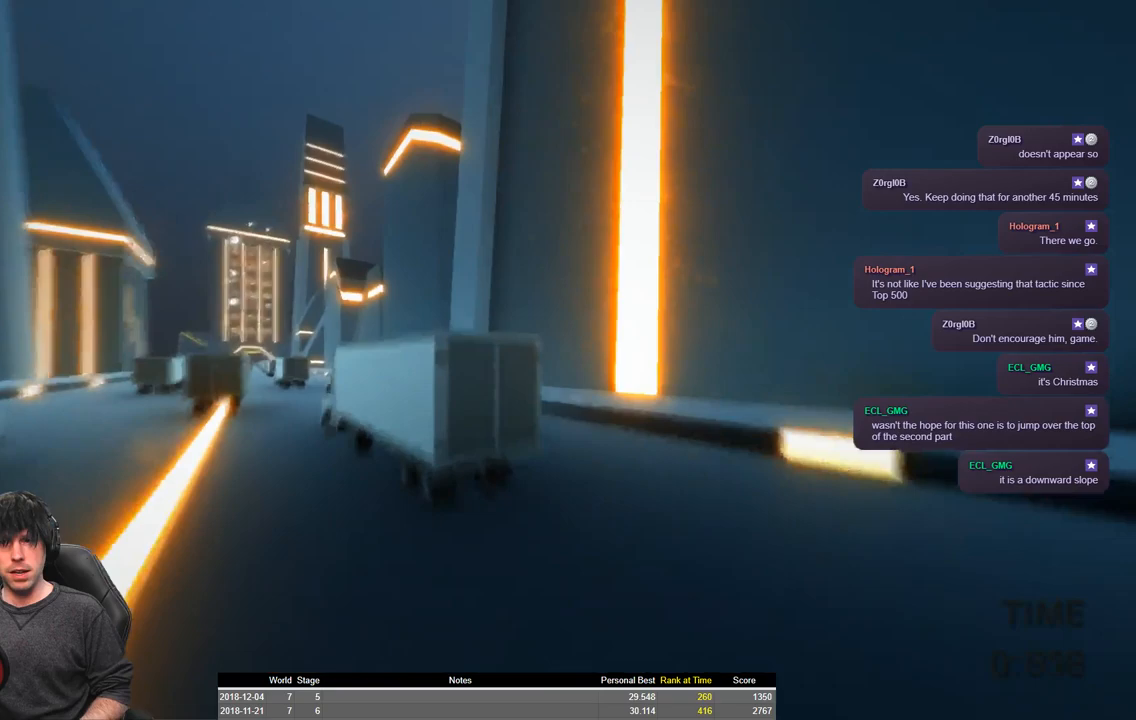
{"keys": ["a", "shift", "space", "w"], "events": []}
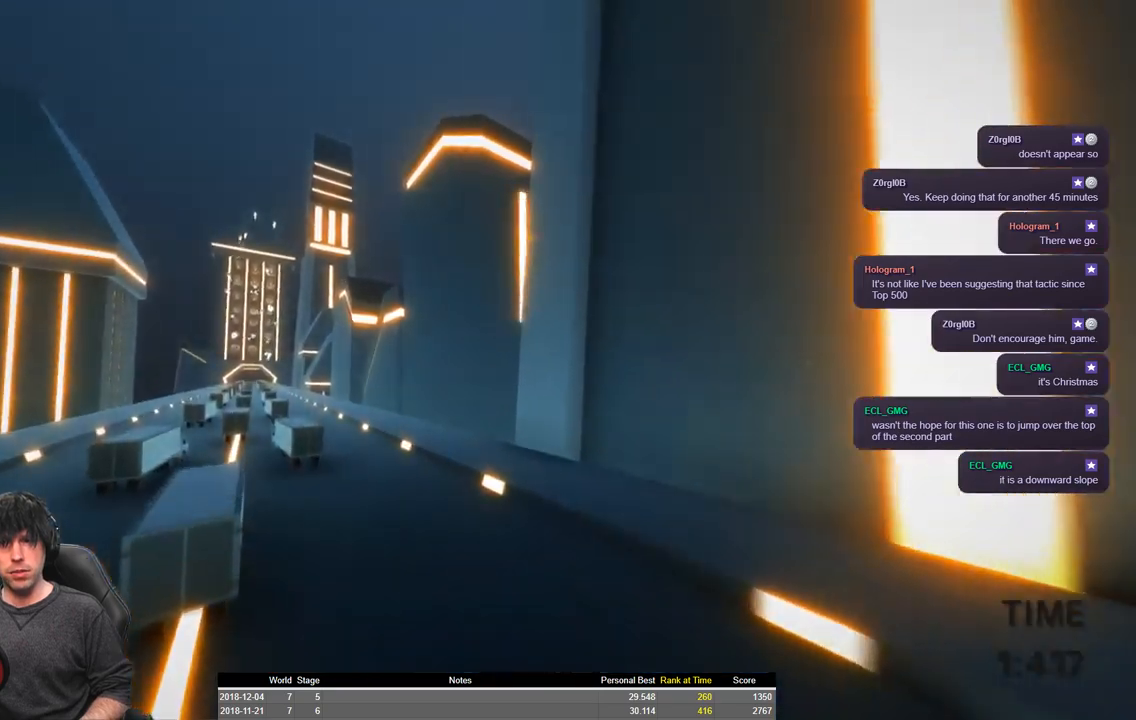
{"keys": ["a", "shift", "w"], "events": [[334, "space", "up"]]}
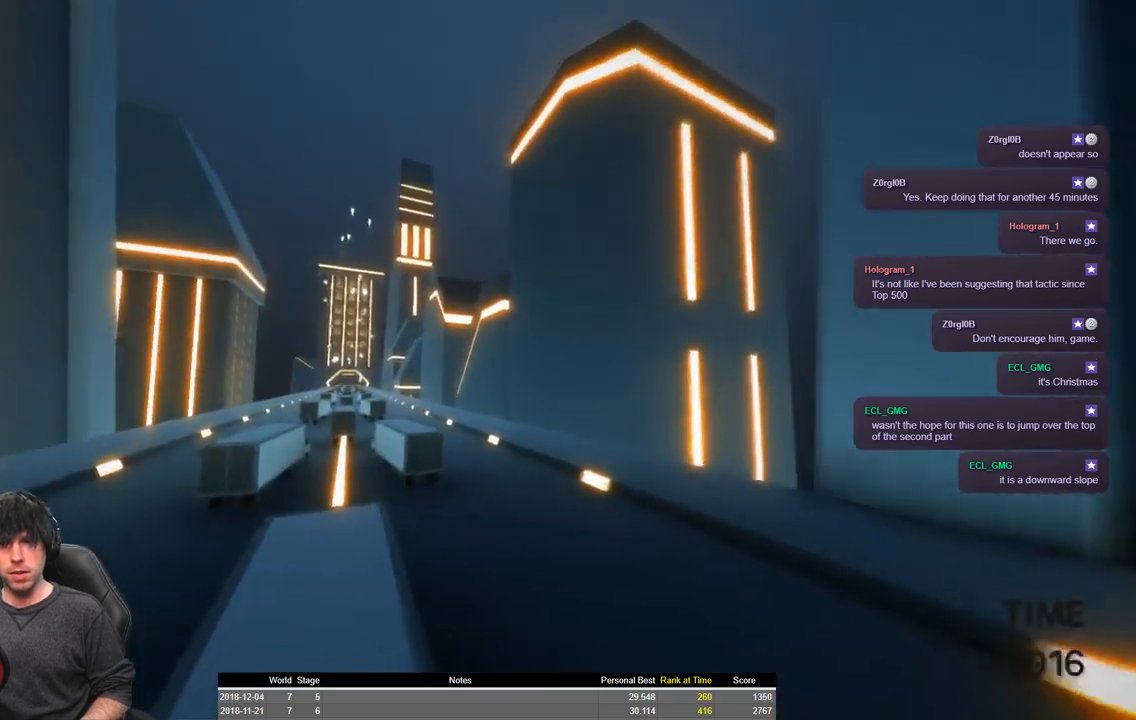
{"keys": ["a", "shift", "space", "w"], "events": [[484, "space", "down"]]}
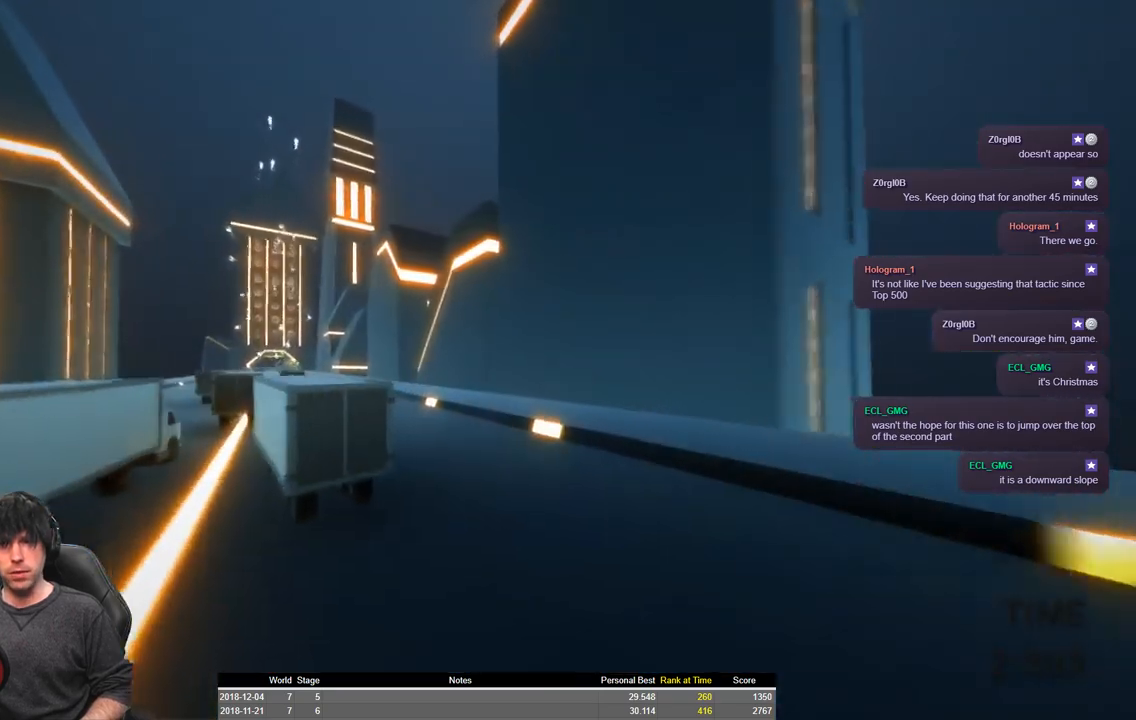
{"keys": ["a", "shift", "space", "w"], "events": []}
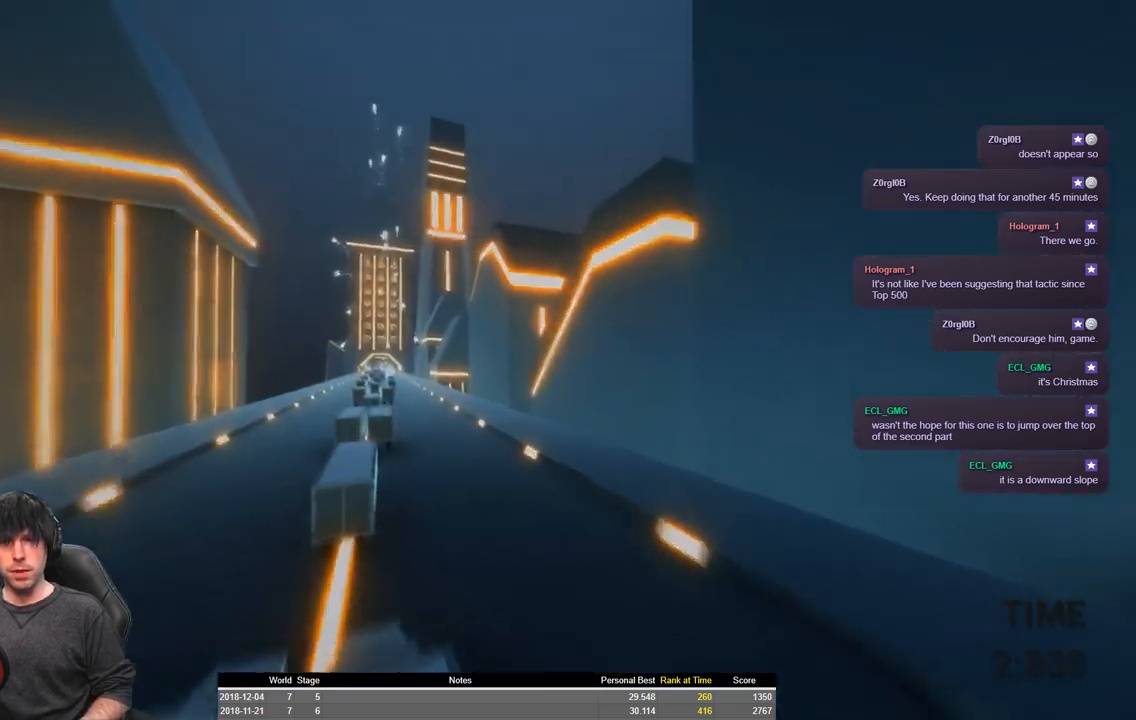
{"keys": ["a", "shift", "w"], "events": [[200, "space", "up"]]}
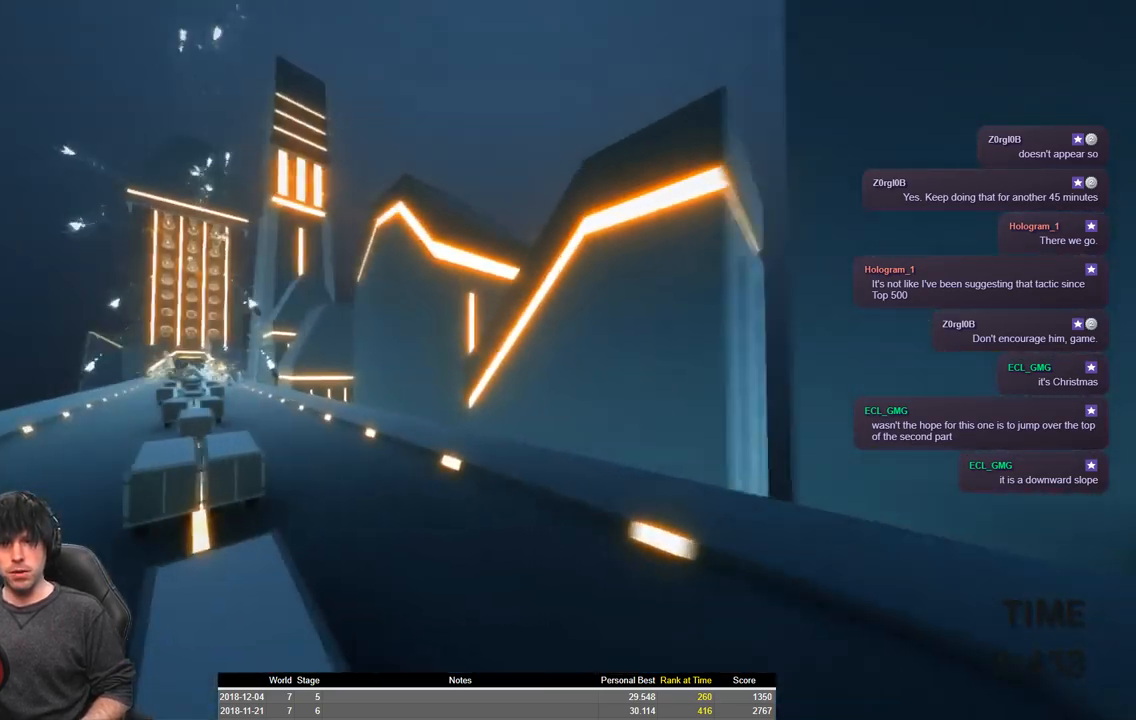
{"keys": ["a", "shift", "w"], "events": [[200, "d", "down"], [317, "d", "up"]]}
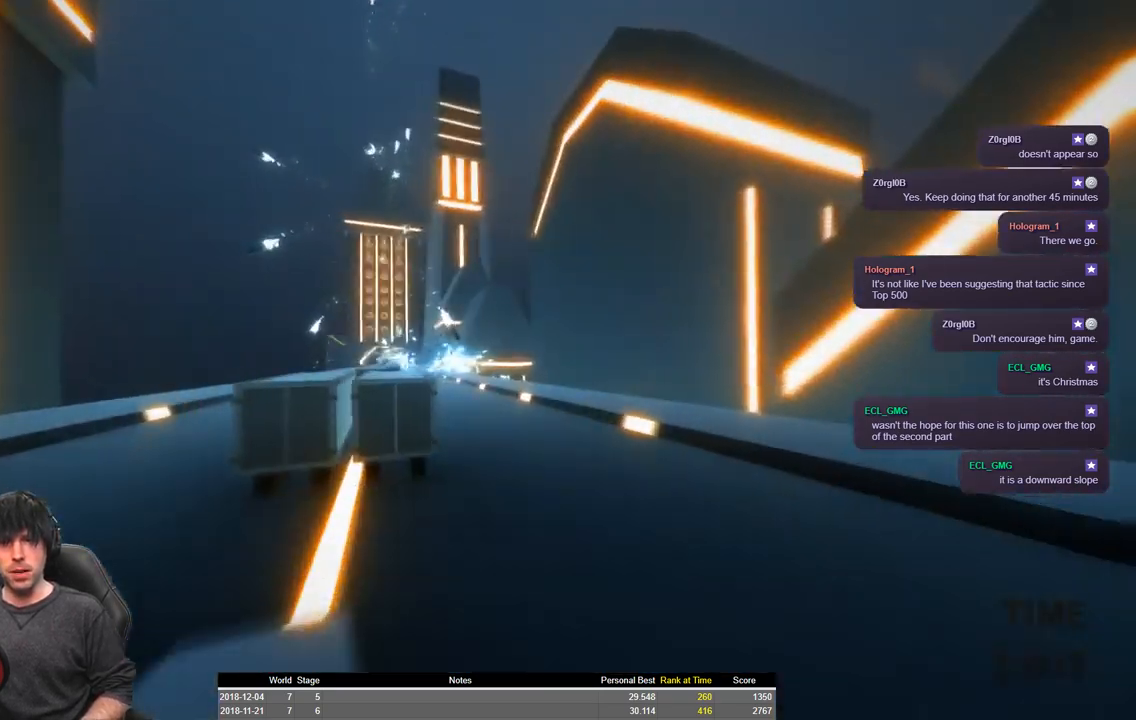
{"keys": ["a", "shift", "space", "w"], "events": [[134, "space", "down"]]}
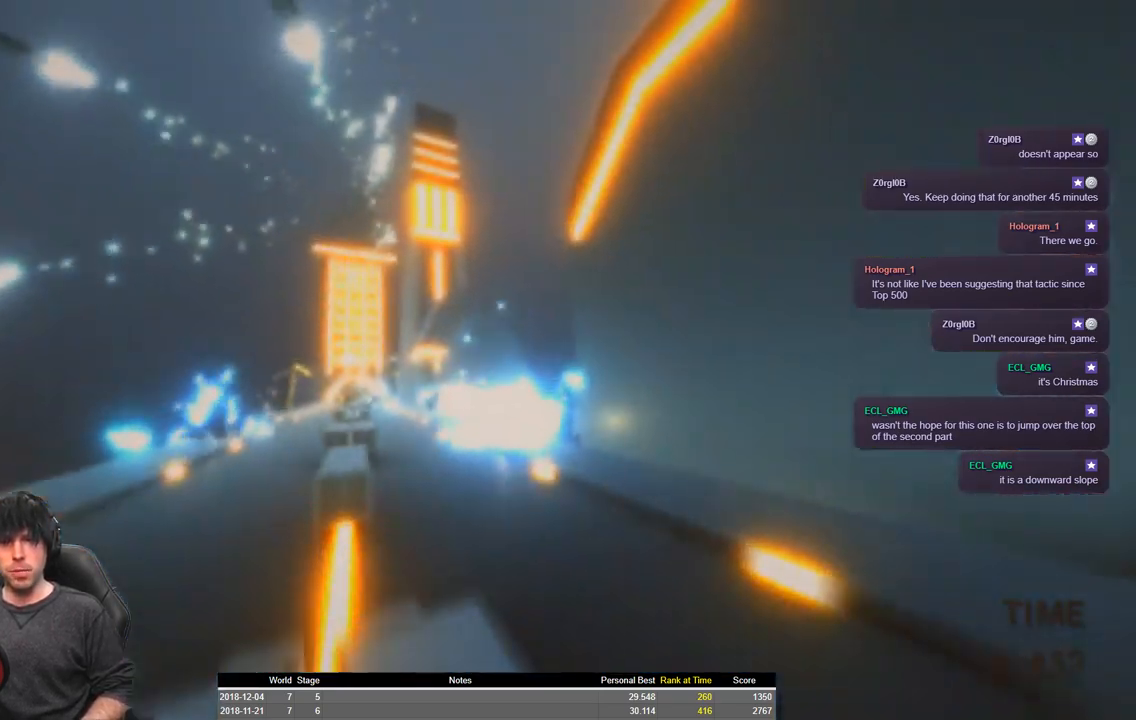
{"keys": ["a", "shift", "space", "w"], "events": []}
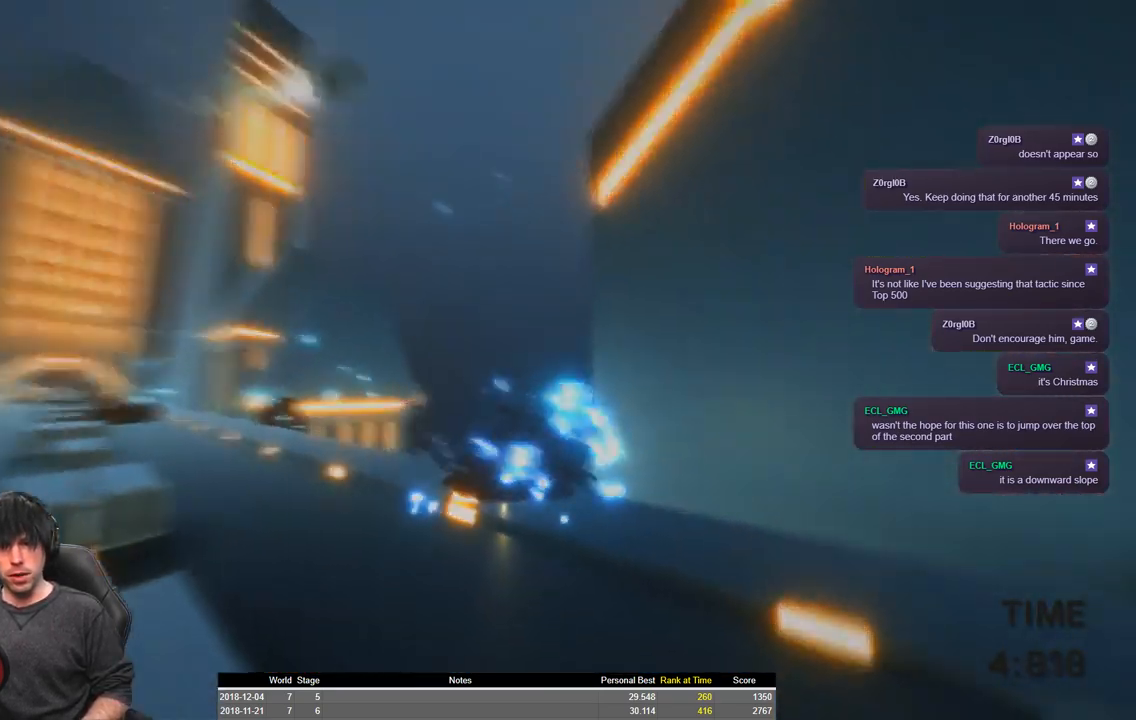
{"keys": ["a", "shift", "w"], "events": [[34, "space", "up"]]}
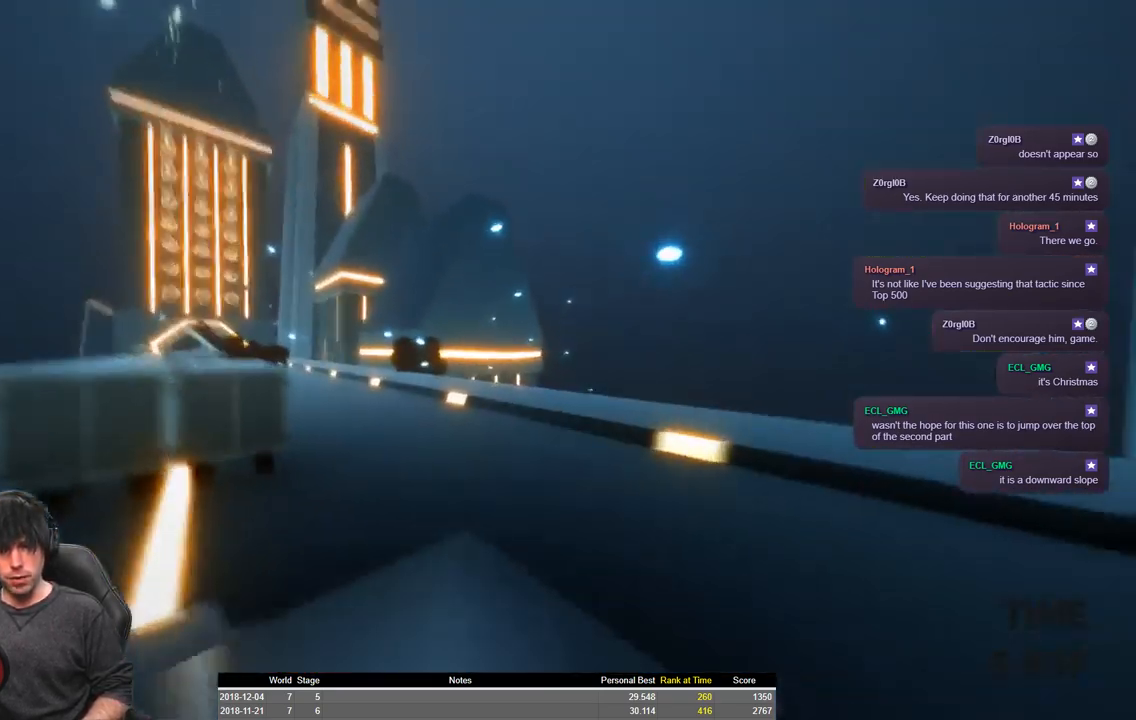
{"keys": ["a", "shift", "space", "w"], "events": [[117, "space", "down"]]}
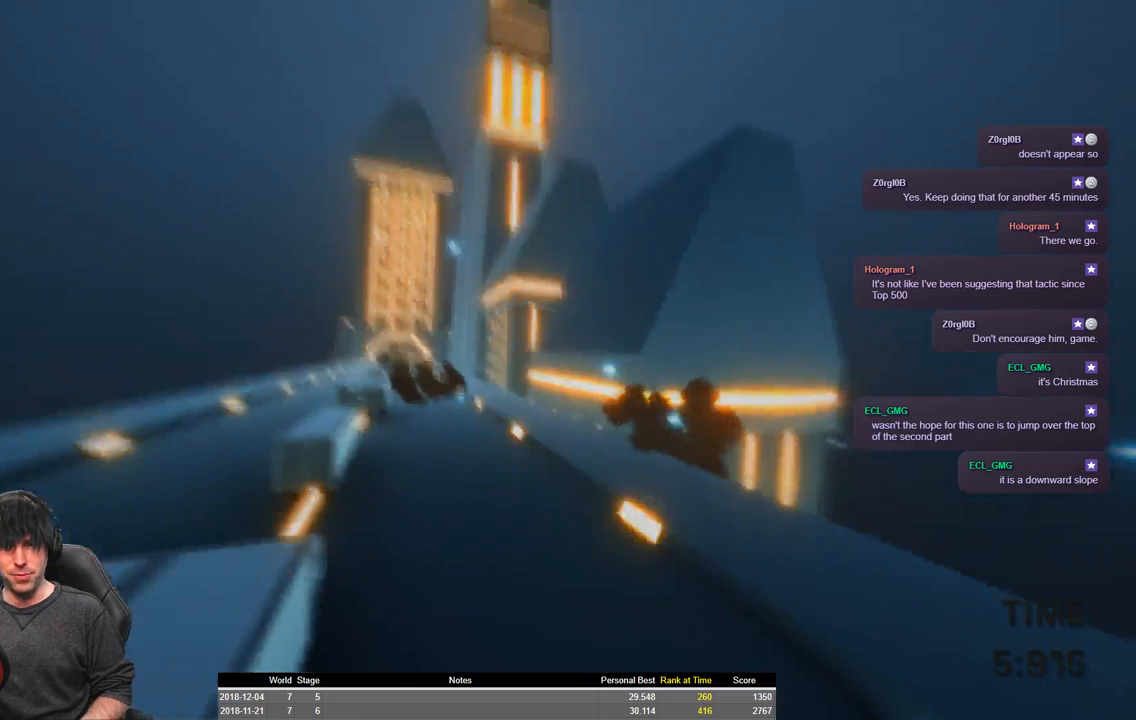
{"keys": ["a", "shift", "w"], "events": [[367, "space", "up"]]}
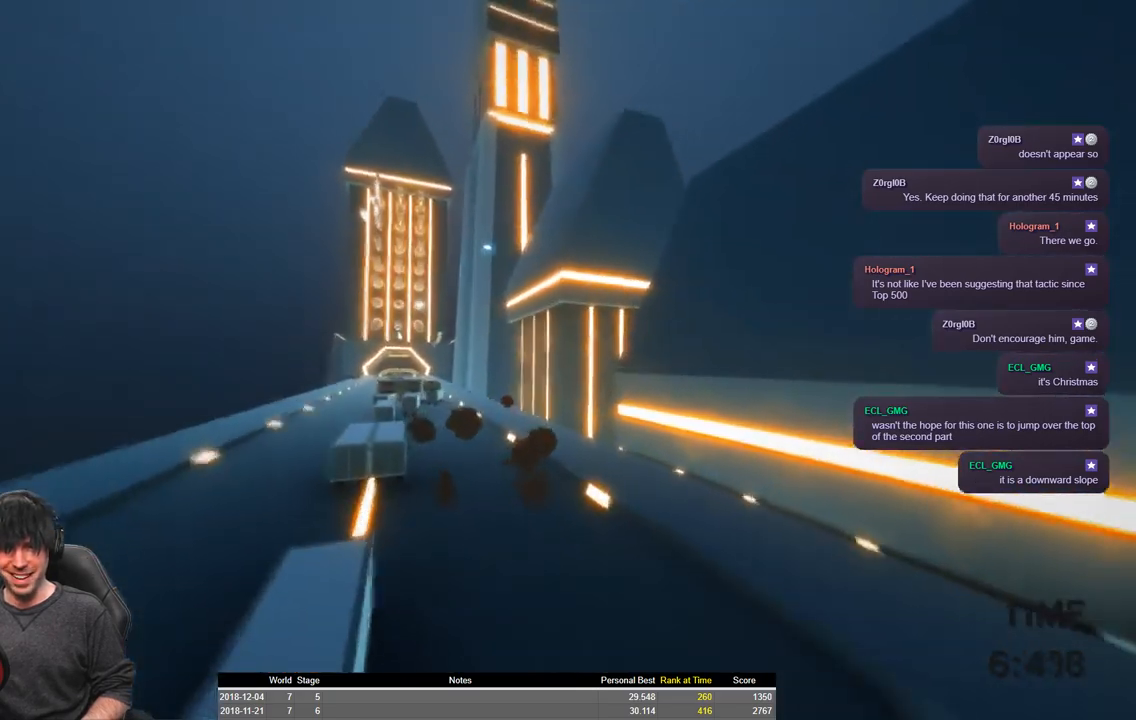
{"keys": ["shift"], "events": [[67, "a", "up"], [67, "w", "up"], [84, "shift", "up"], [500, "shift", "down"]]}
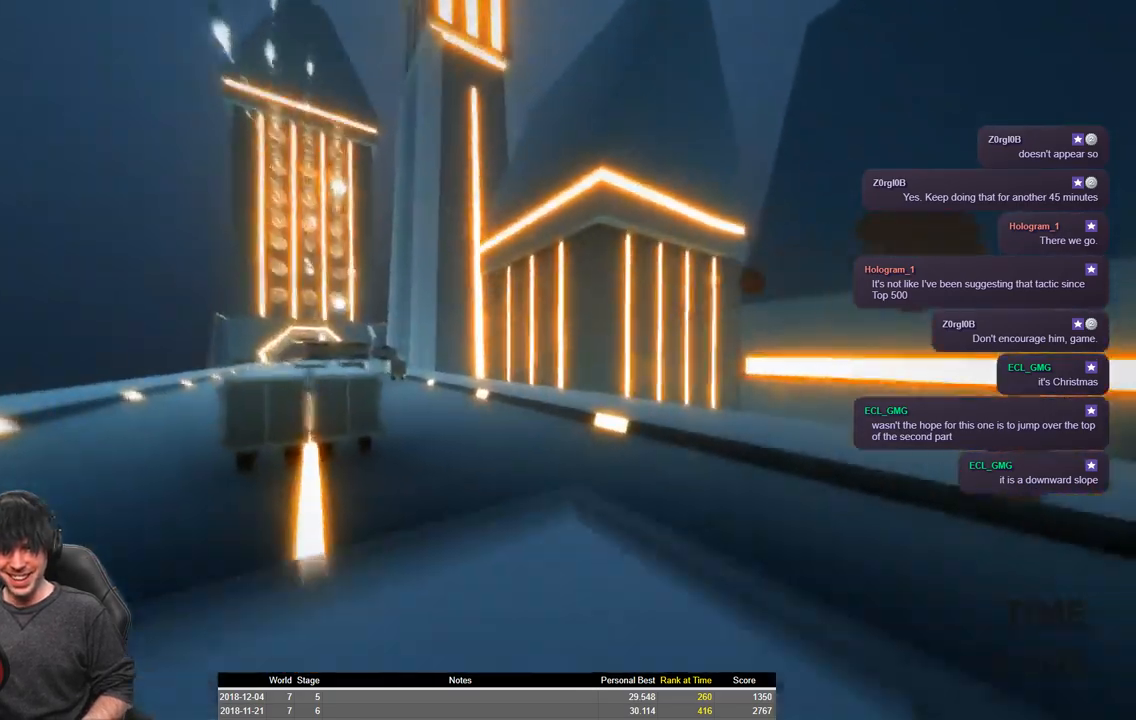
{"keys": ["a", "shift", "space", "w"], "events": [[34, "a", "down"], [34, "w", "down"], [350, "space", "down"]]}
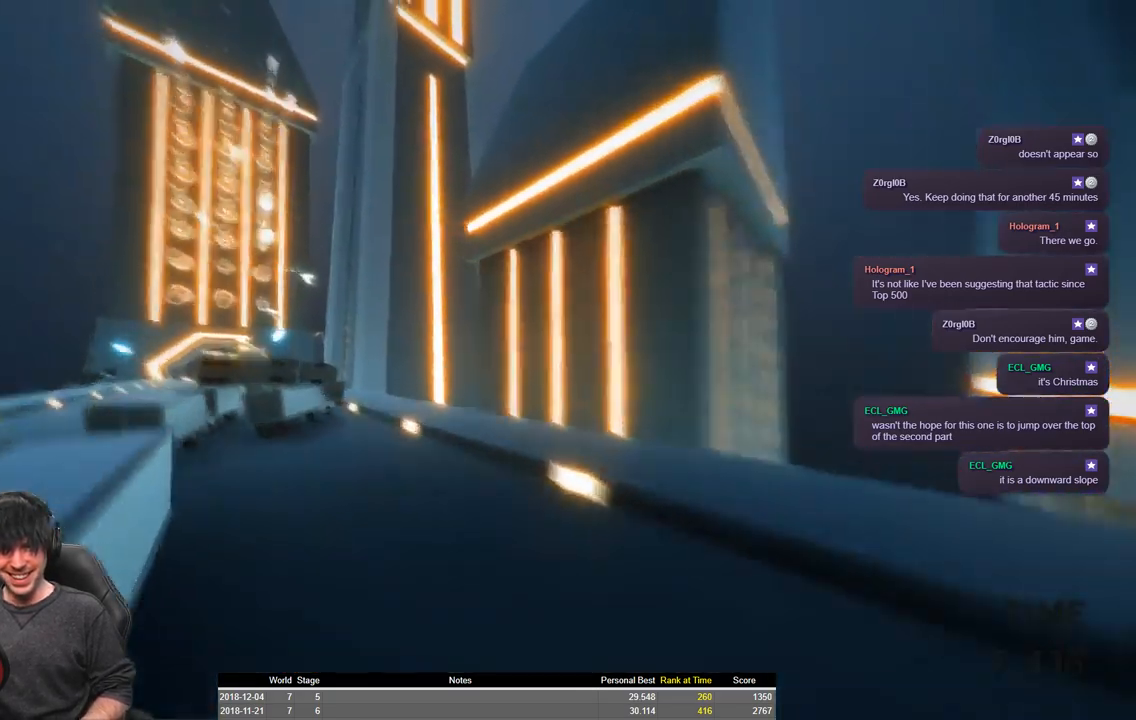
{"keys": ["a", "shift", "w"], "events": [[417, "space", "up"]]}